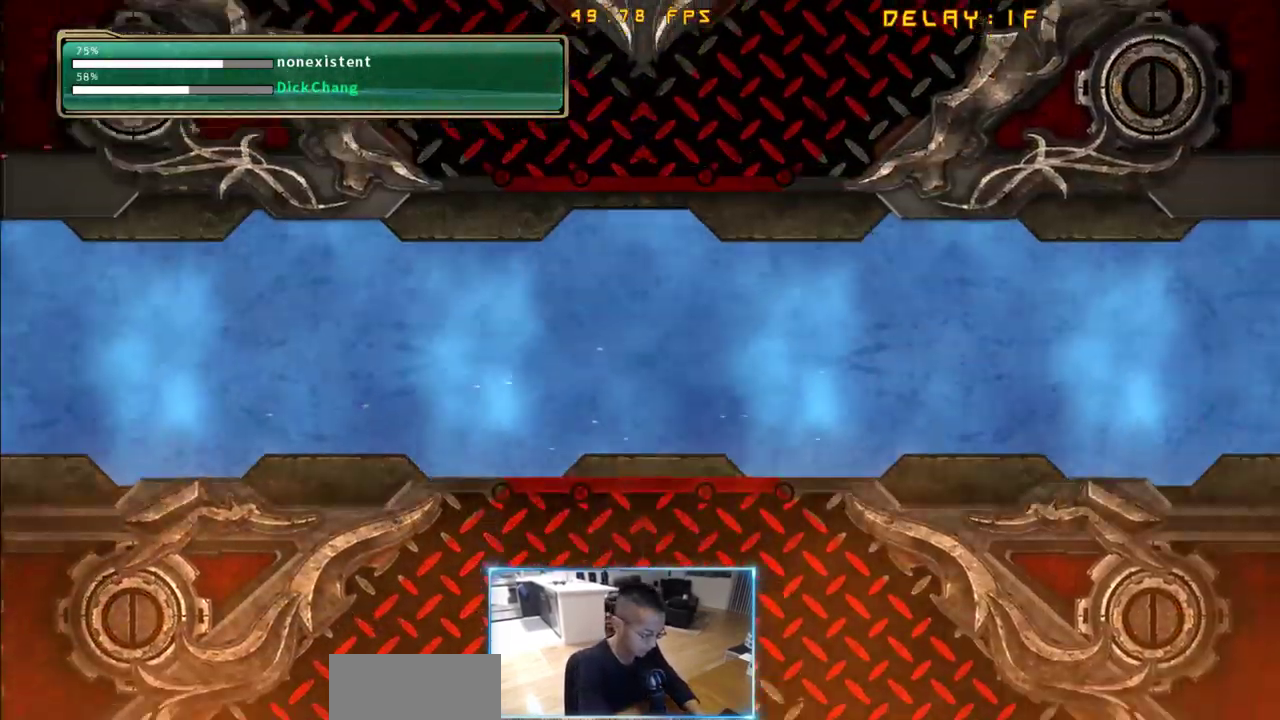
Gameplay with a controller (arcade stick); each line is a JSON object with the inputs held at the frame after it. "events" lists button and stick changes between this image and that frame as [ms after this image, input, new state], when the widget could be followed in between. Not read: L3 R3 S other_buttons.
{"buttons": ["DPAD_LEFT"], "events": [[400, "DPAD_DOWN", "down"], [450, "DPAD_LEFT", "down"], [483, "DPAD_DOWN", "up"]]}
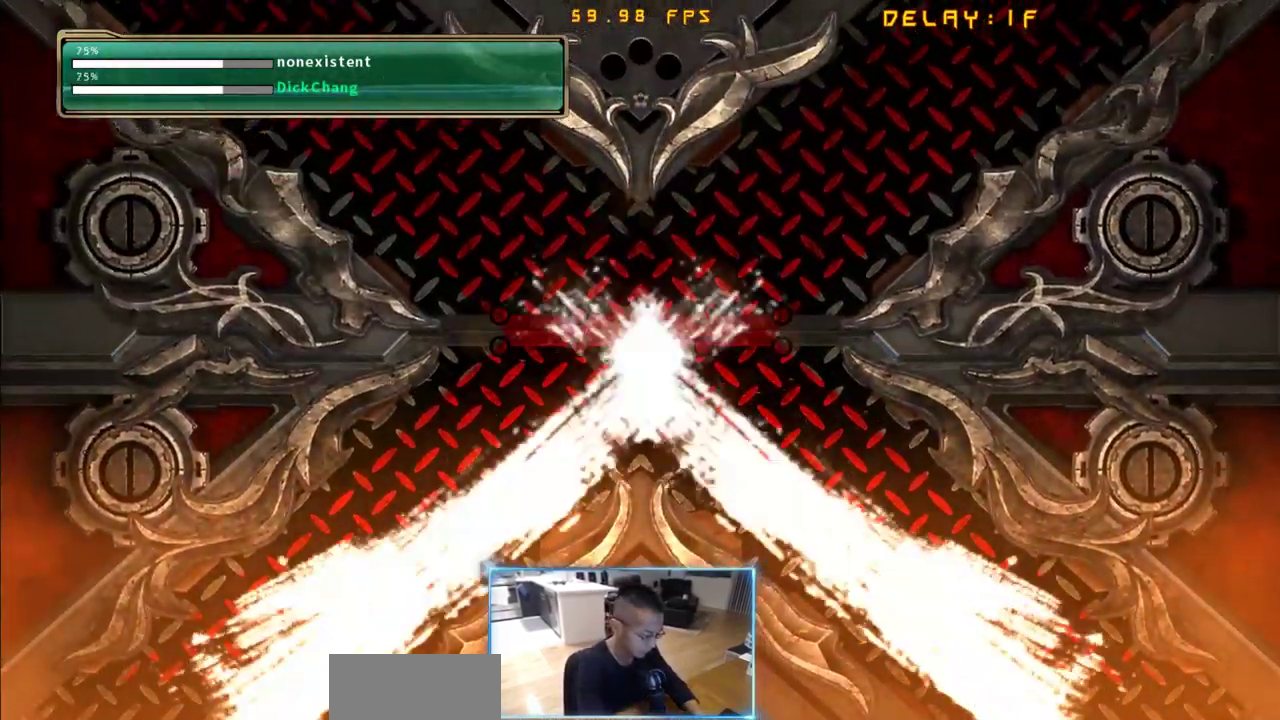
{"buttons": []}
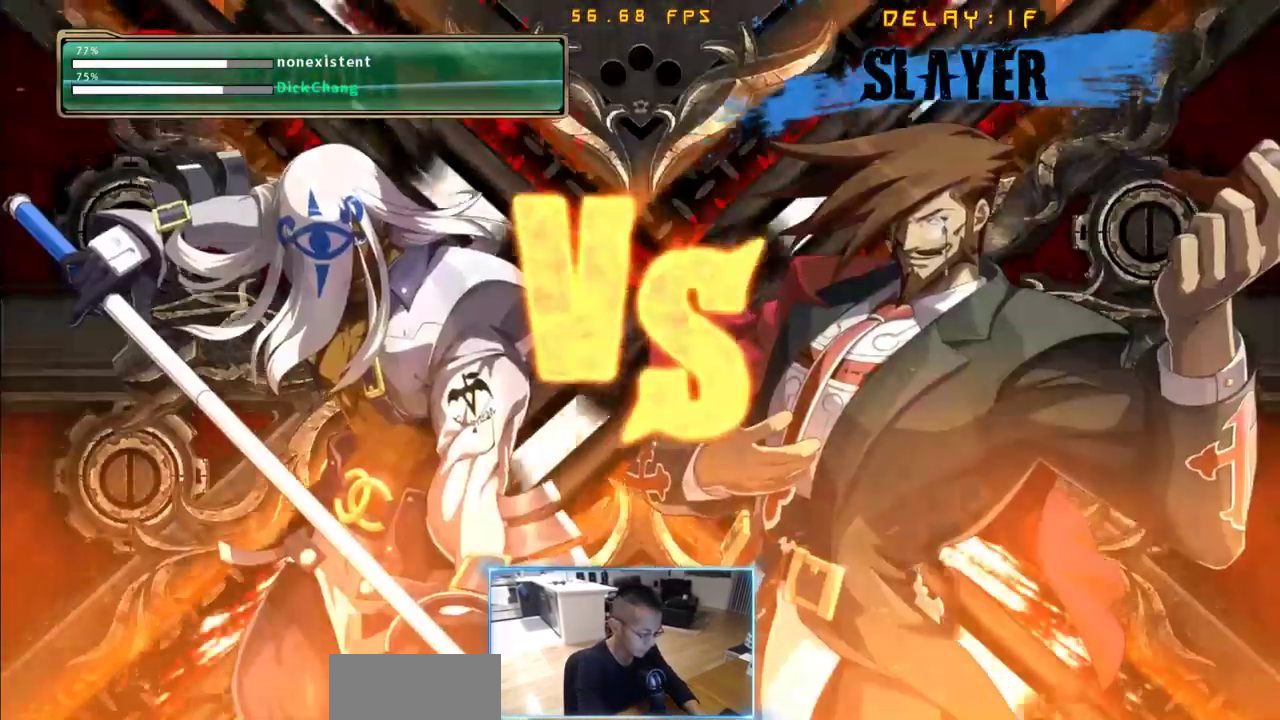
{"buttons": [], "events": [[150, "DPAD_DOWN", "down"], [200, "DPAD_DOWN", "up"], [200, "DPAD_LEFT", "down"], [250, "DPAD_LEFT", "up"]]}
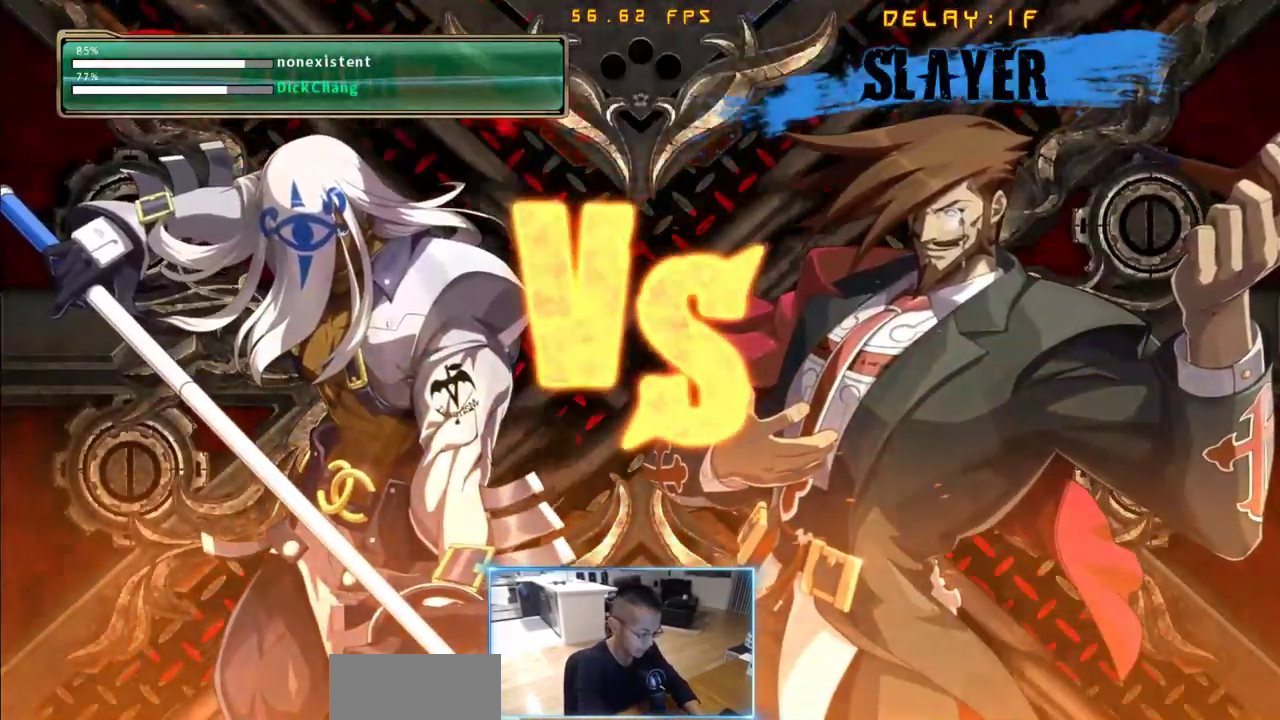
{"buttons": [], "events": [[267, "DPAD_DOWN", "down"], [300, "DPAD_LEFT", "down"], [350, "DPAD_DOWN", "up"], [400, "DPAD_LEFT", "up"], [450, "DPAD_LEFT", "down"], [500, "DPAD_LEFT", "up"]]}
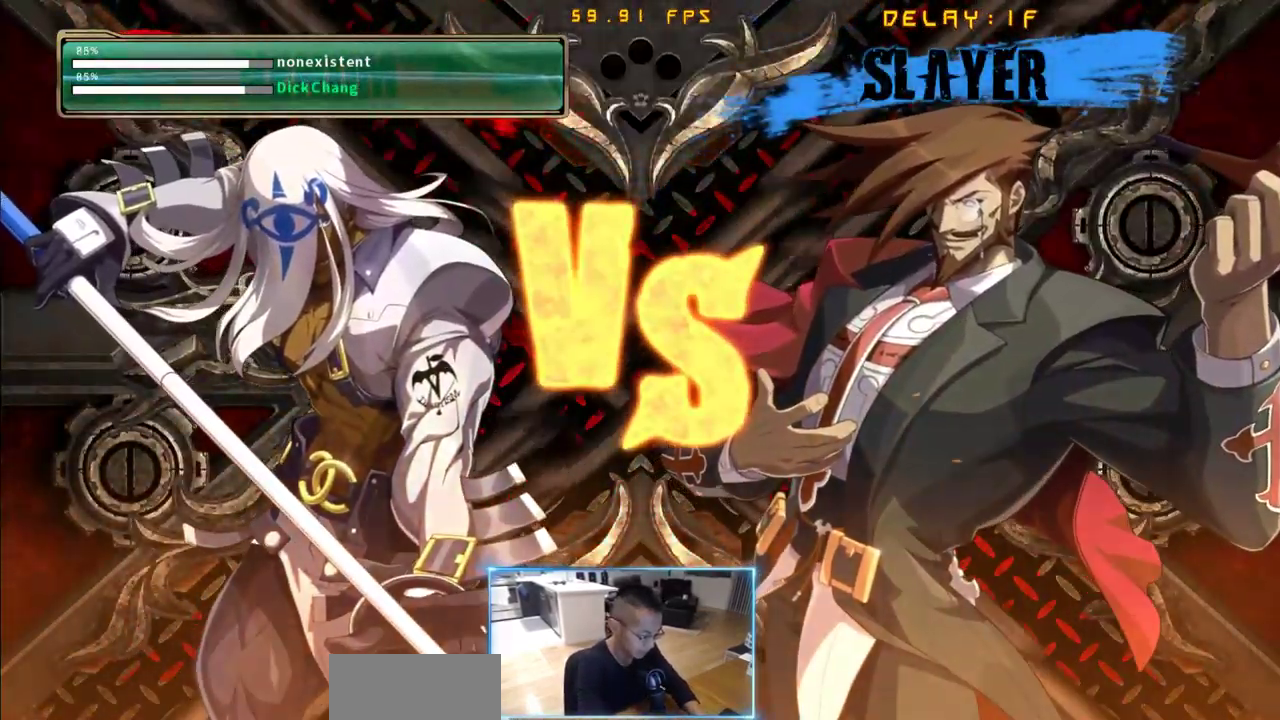
{"buttons": ["DPAD_LEFT"], "events": [[467, "DPAD_LEFT", "down"]]}
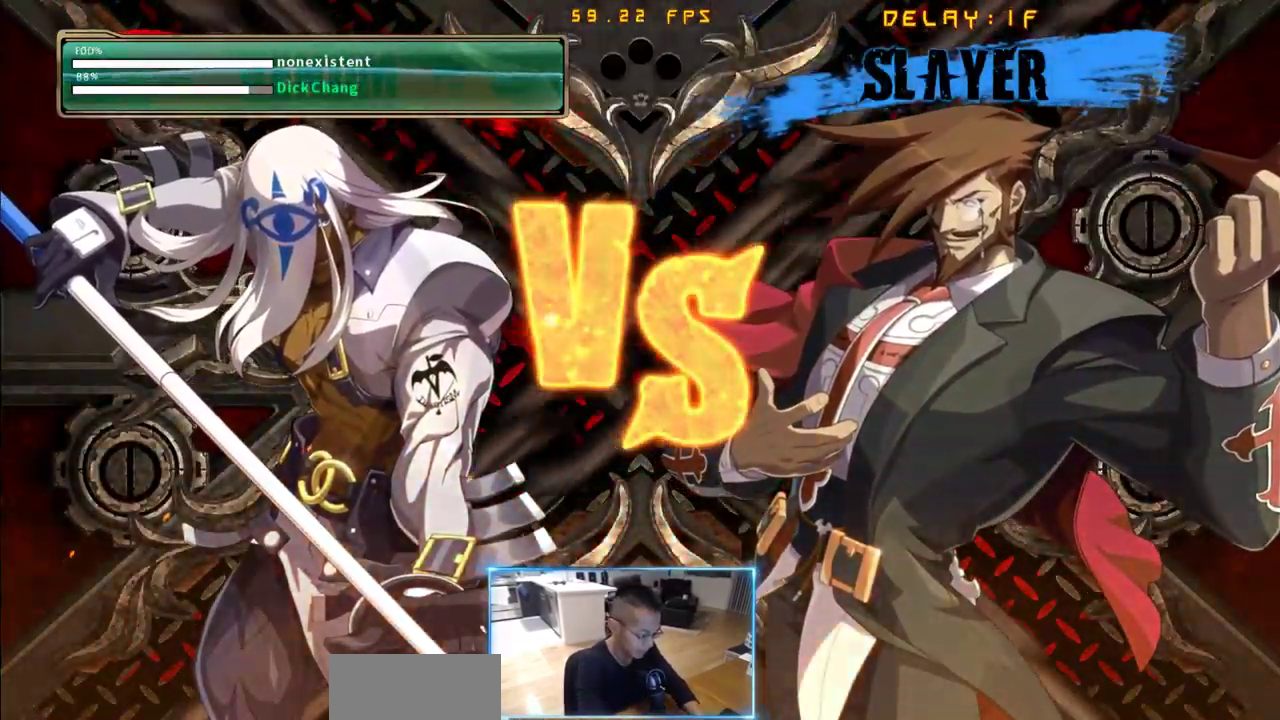
{"buttons": [], "events": [[50, "DPAD_LEFT", "up"], [150, "DPAD_DOWN", "down"], [233, "DPAD_LEFT", "down"], [283, "DPAD_DOWN", "up"], [333, "DPAD_LEFT", "up"]]}
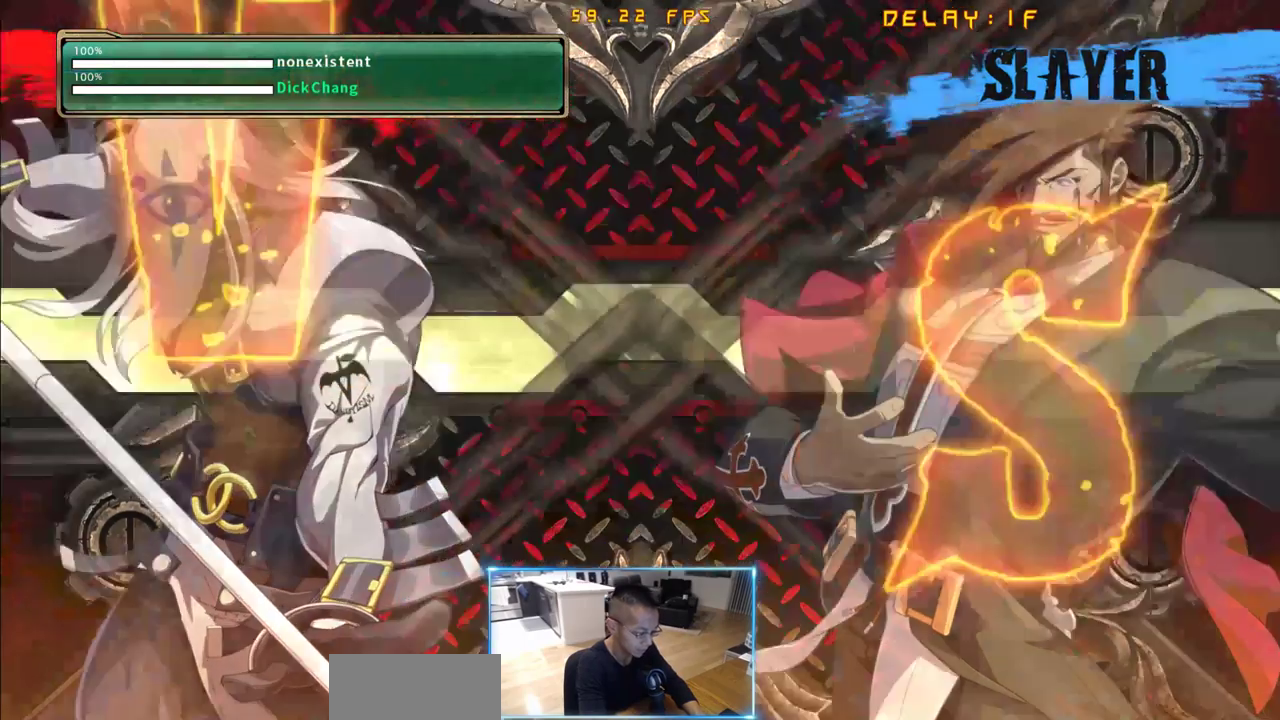
{"buttons": [], "events": []}
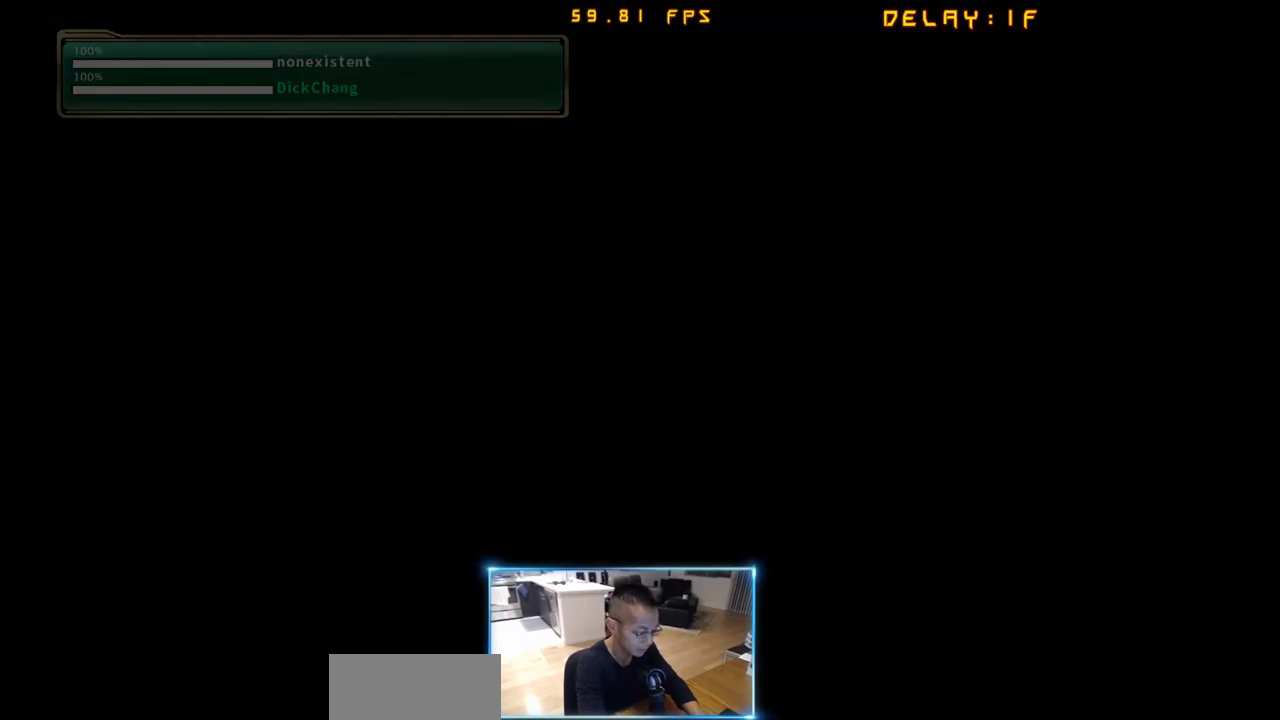
{"buttons": [], "events": []}
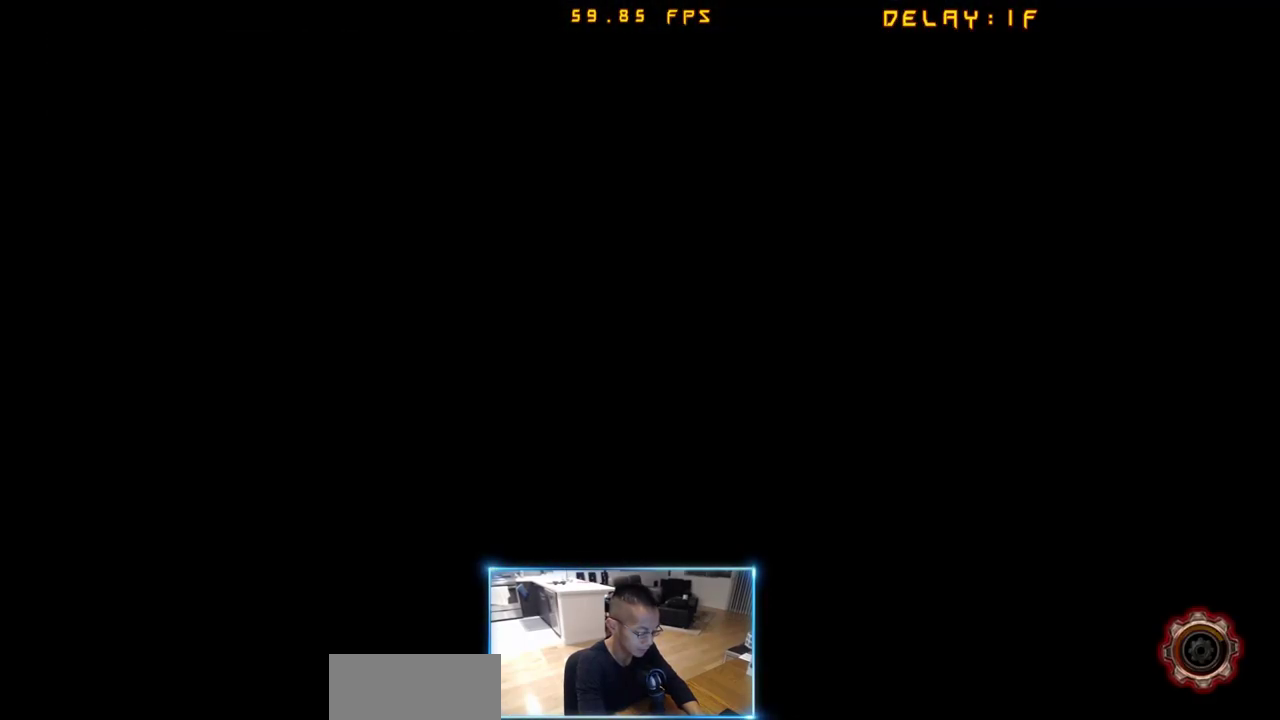
{"buttons": [], "events": []}
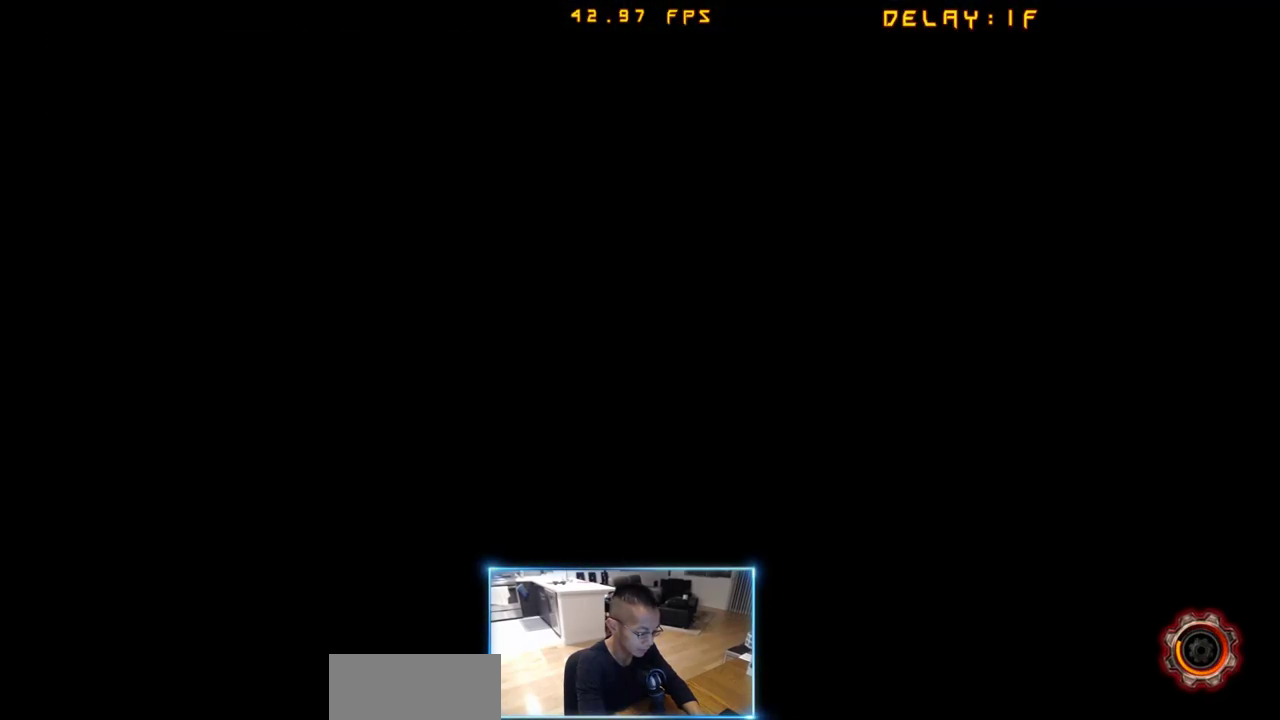
{"buttons": [], "events": []}
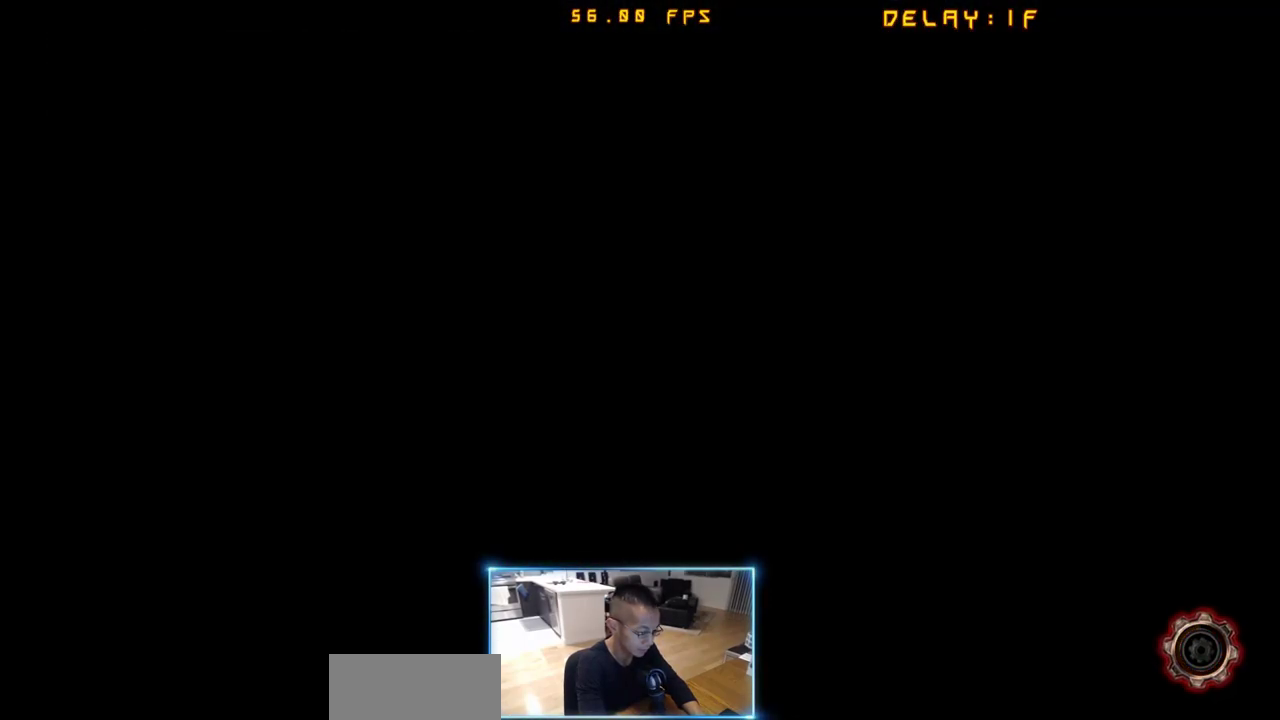
{"buttons": [], "events": []}
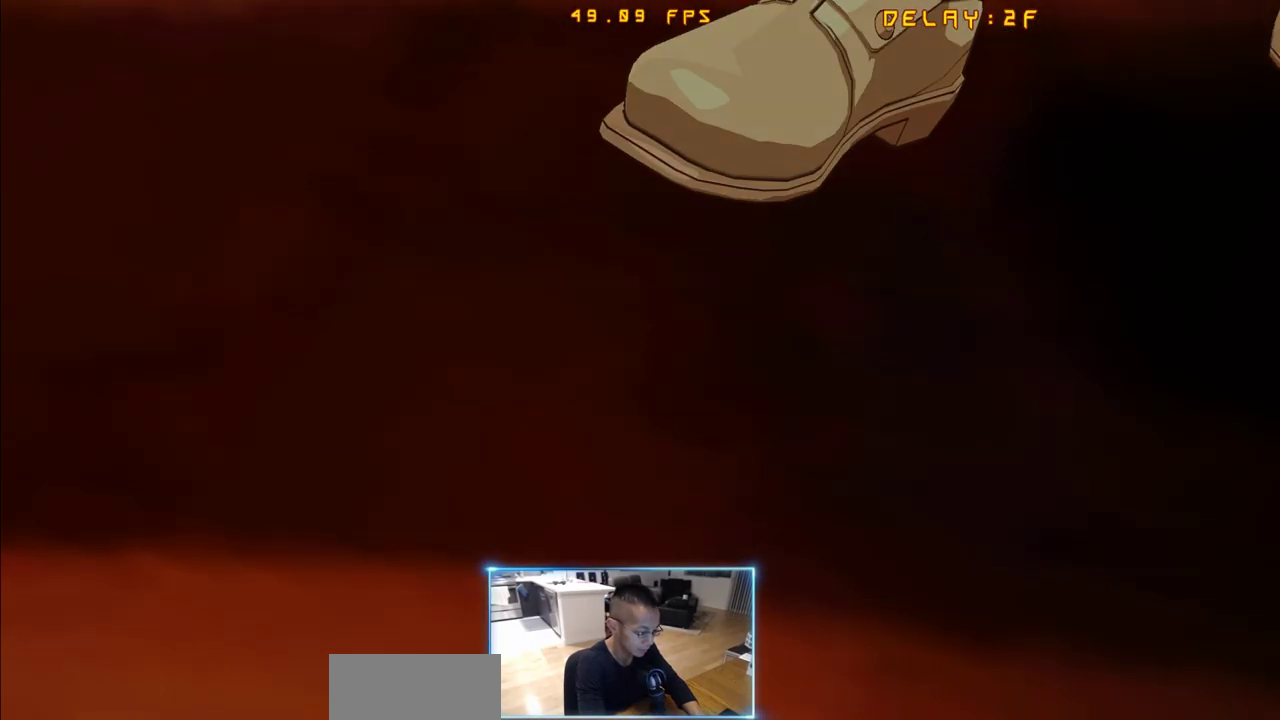
{"buttons": [], "events": []}
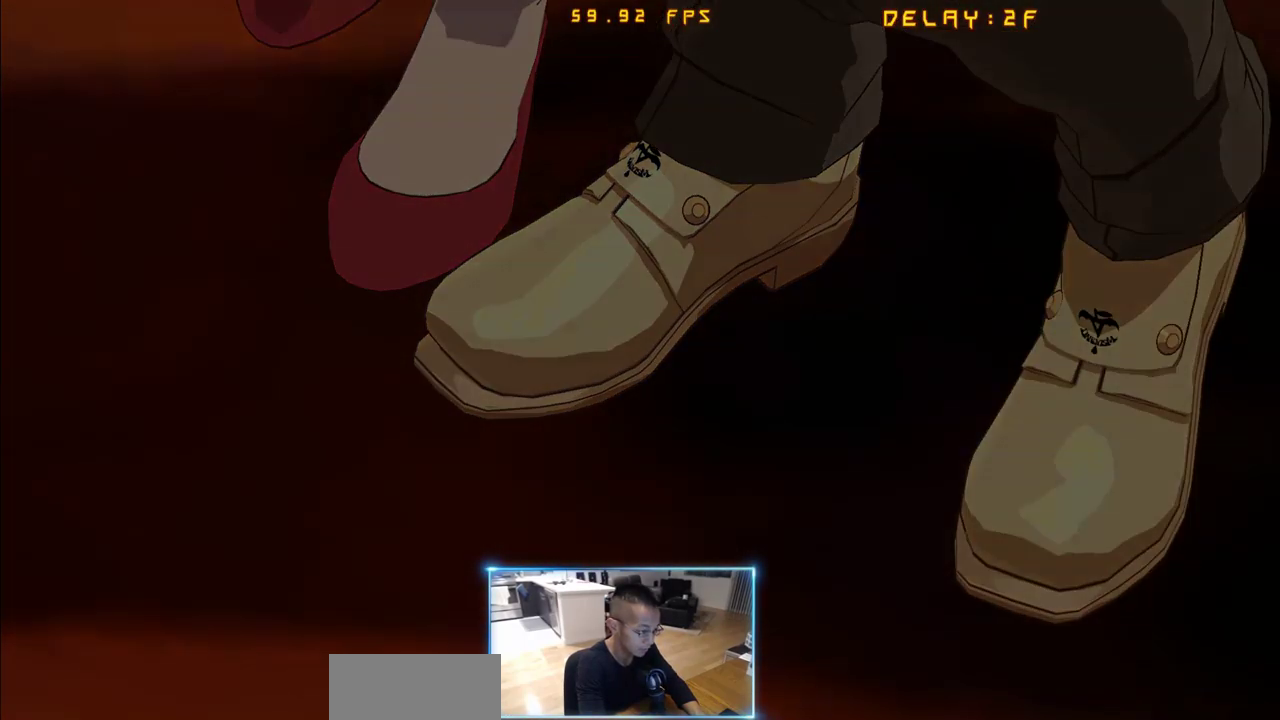
{"buttons": [], "events": [[250, "K", "down"], [300, "K", "up"]]}
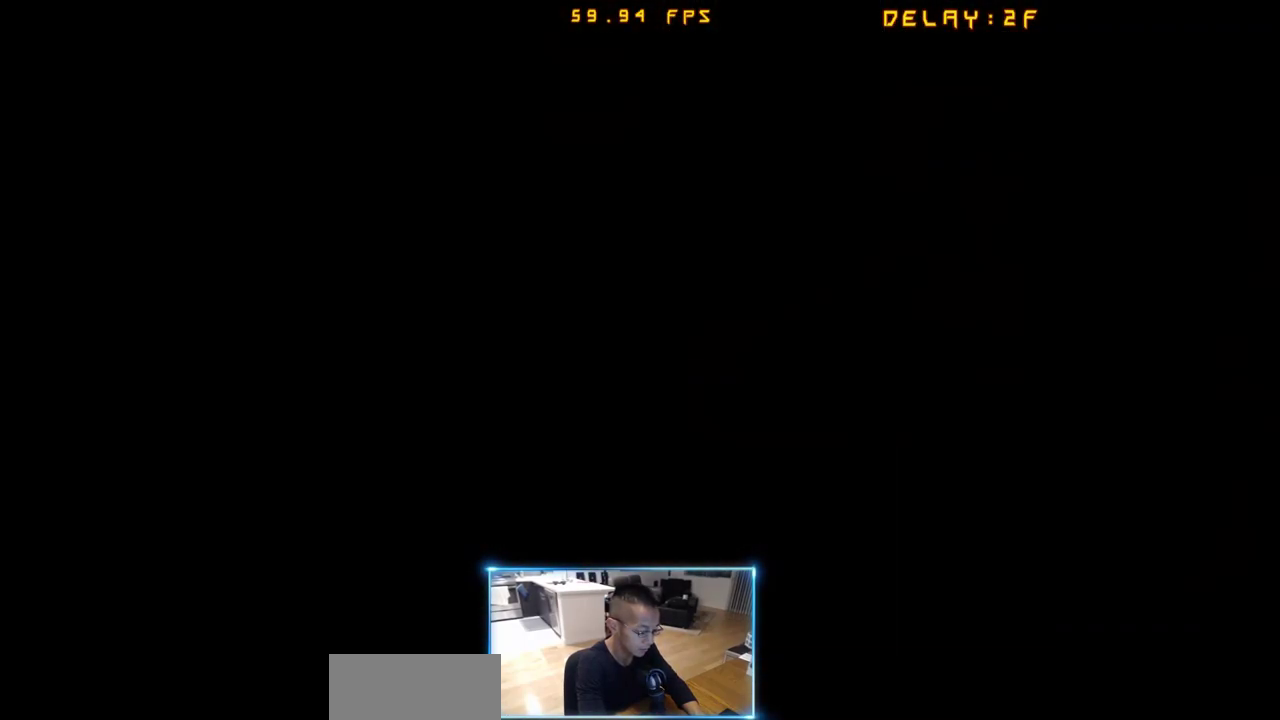
{"buttons": [], "events": [[317, "DPAD_LEFT", "down"], [367, "DPAD_LEFT", "up"], [417, "DPAD_LEFT", "down"], [500, "DPAD_LEFT", "up"]]}
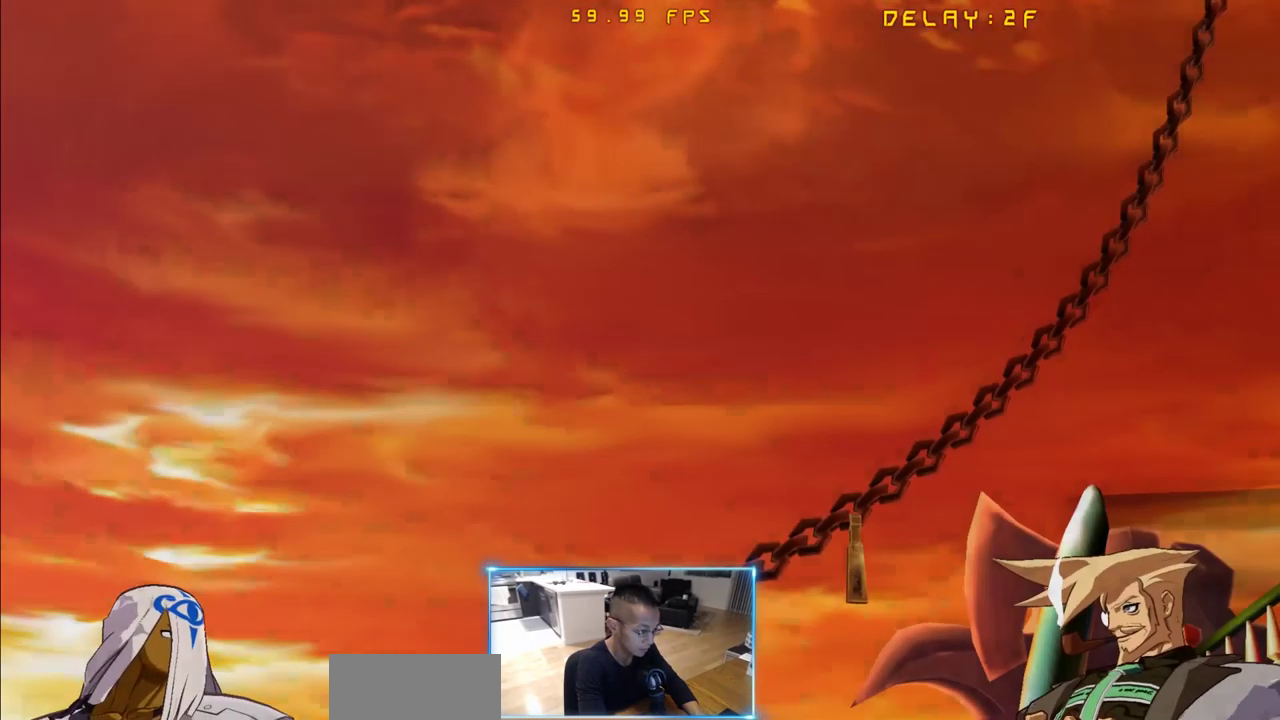
{"buttons": [], "events": [[50, "DPAD_DOWN", "down"], [150, "DPAD_DOWN", "up"], [150, "DPAD_LEFT", "down"], [200, "DPAD_LEFT", "up"]]}
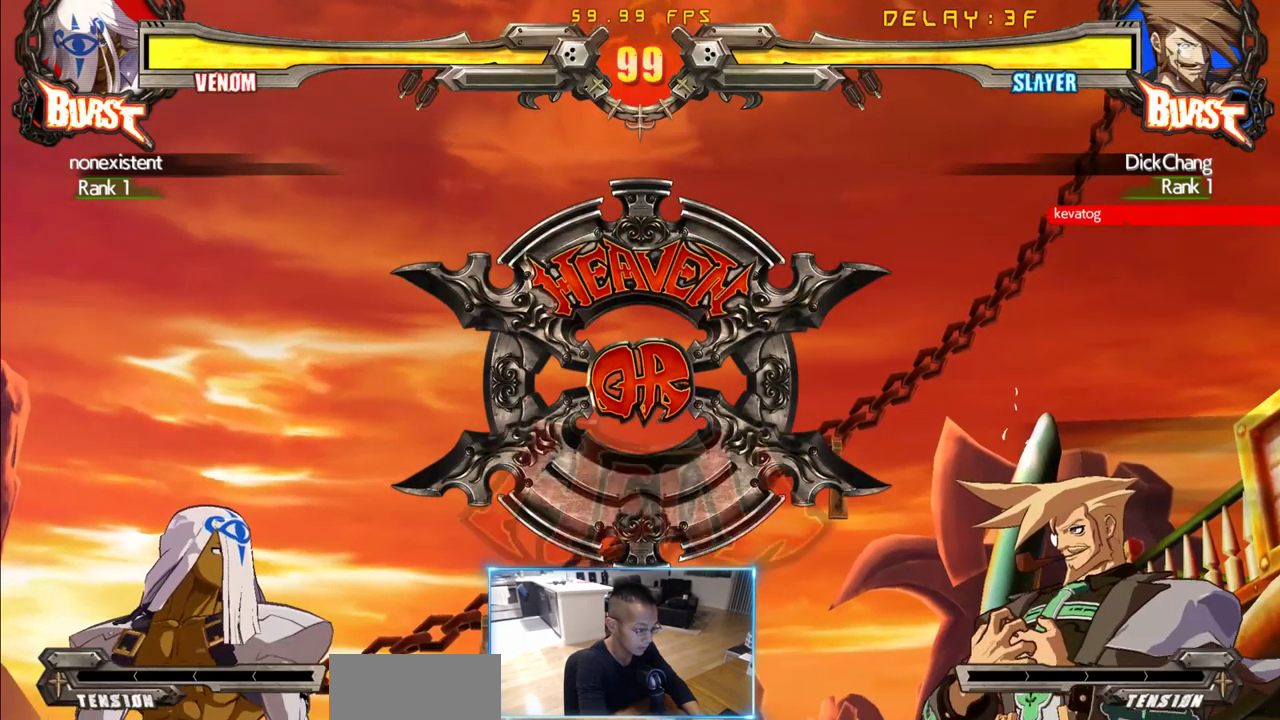
{"buttons": [], "events": []}
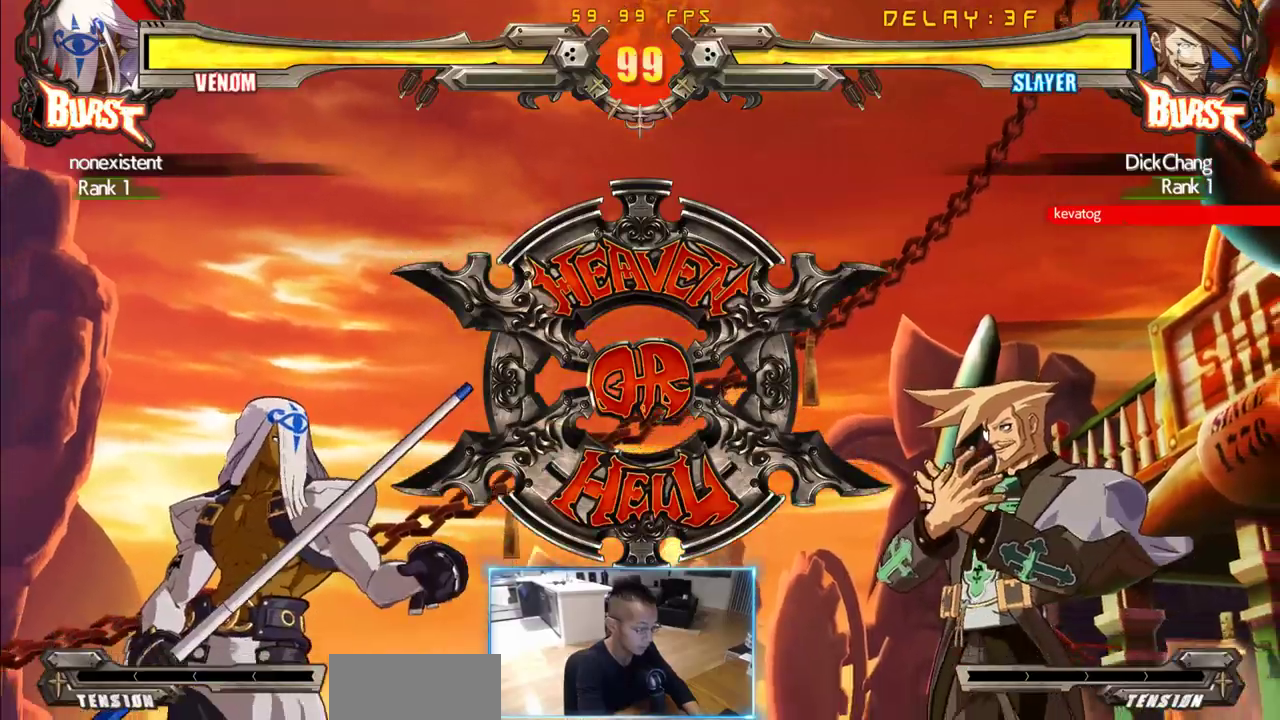
{"buttons": [], "events": []}
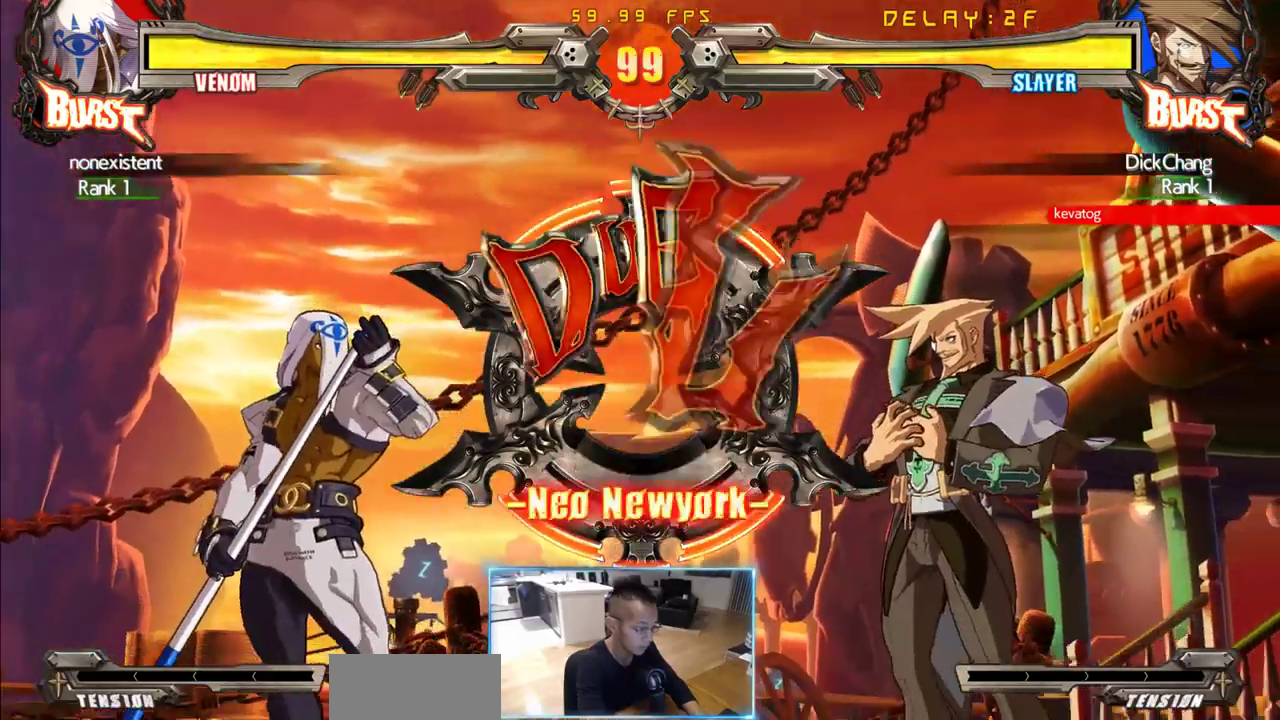
{"buttons": [], "events": []}
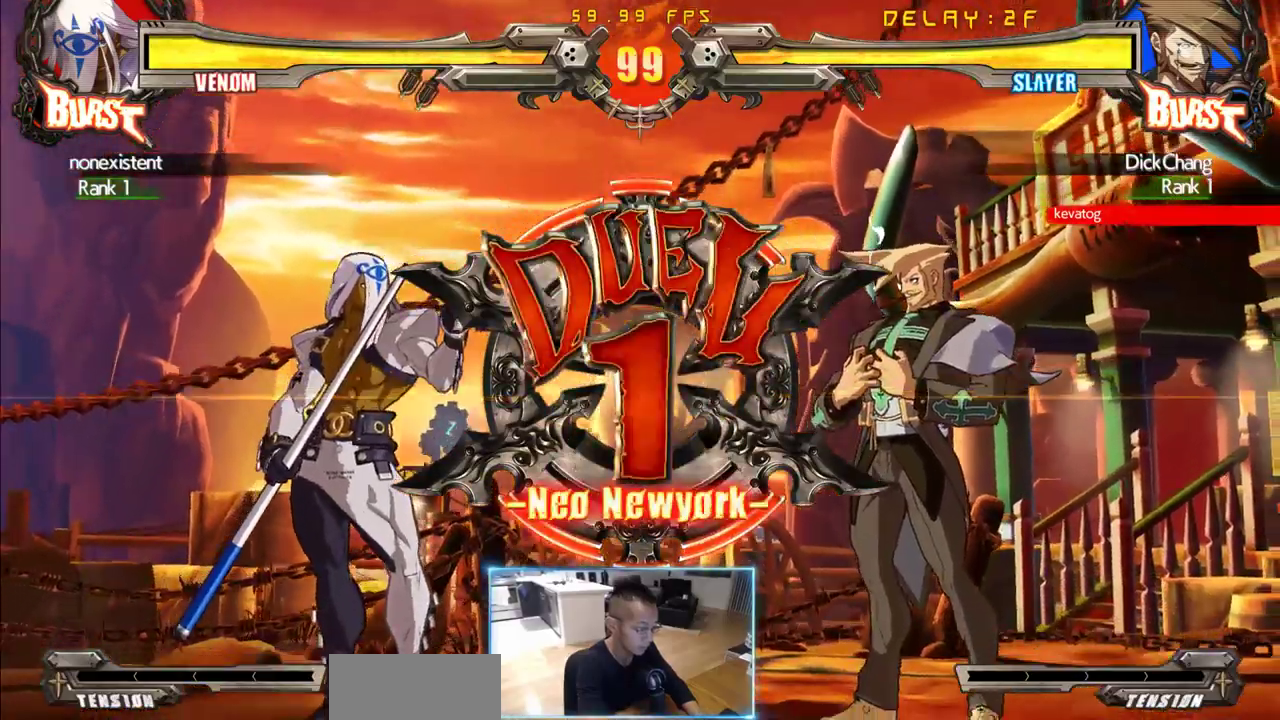
{"buttons": [], "events": []}
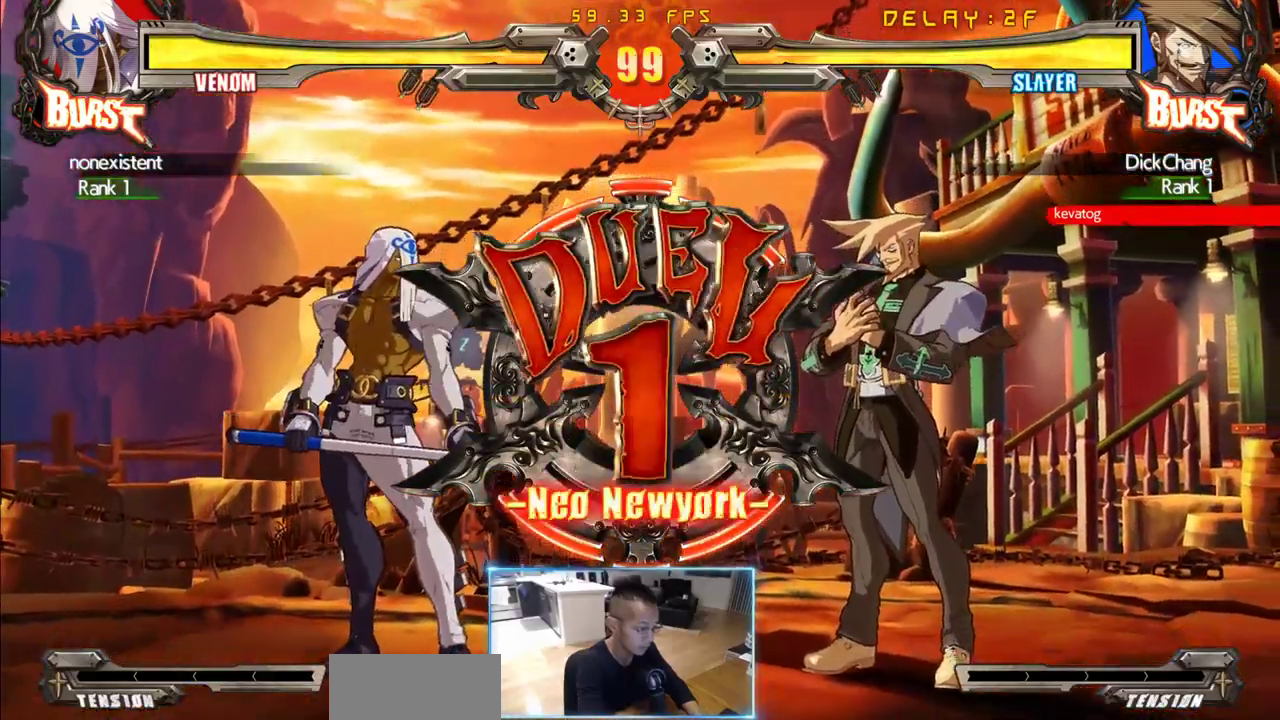
{"buttons": [], "events": []}
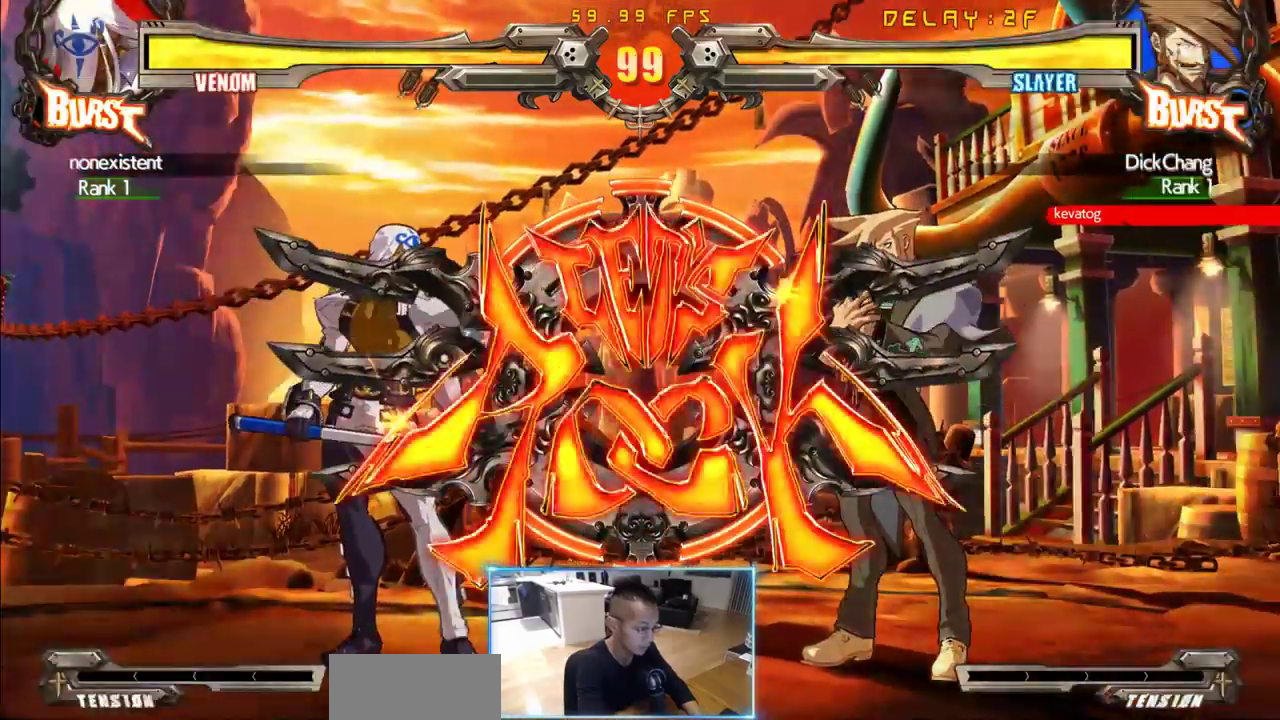
{"buttons": [], "events": []}
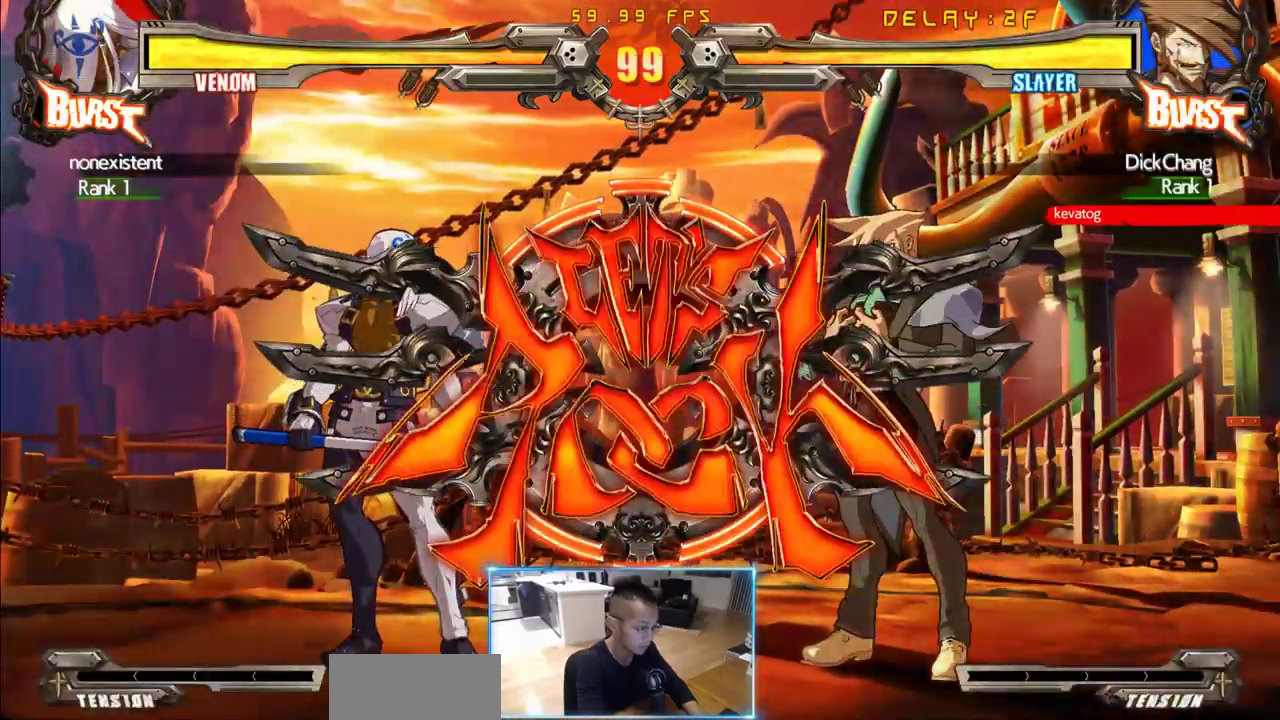
{"buttons": [], "events": [[17, "DPAD_DOWN", "down"], [117, "DPAD_DOWN", "up"], [117, "DPAD_RIGHT", "down"], [217, "DPAD_RIGHT", "up"]]}
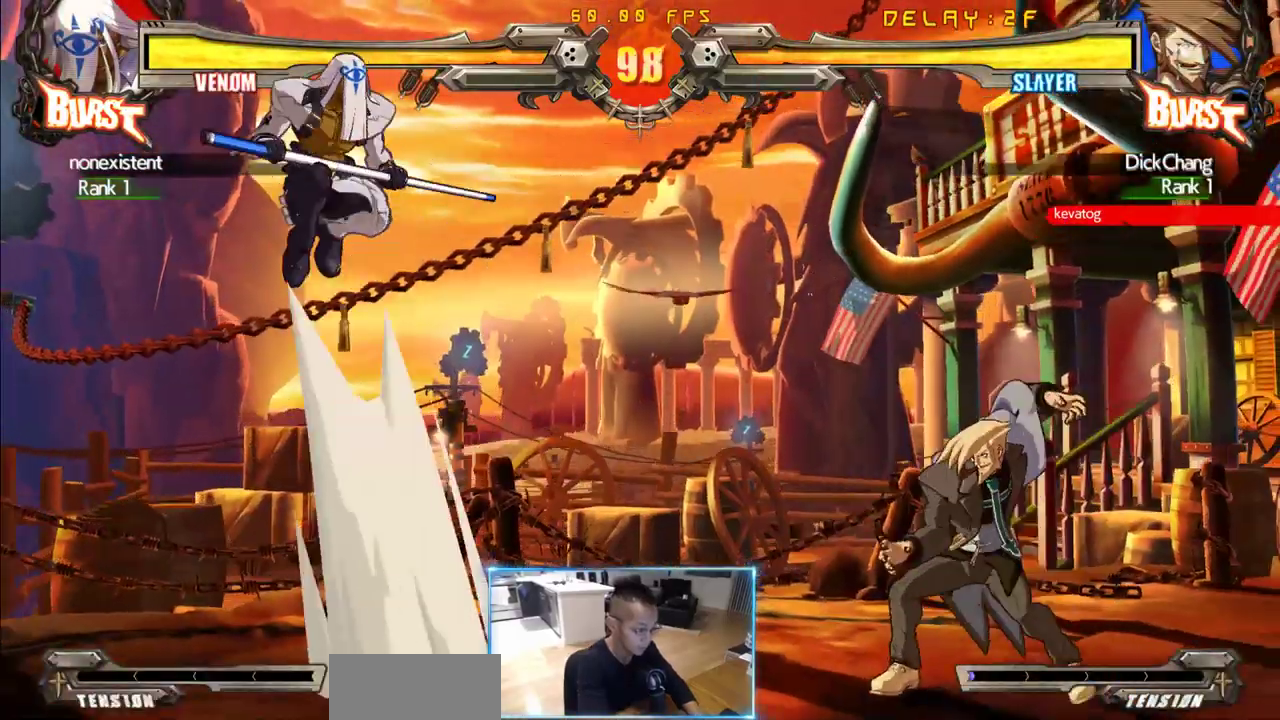
{"buttons": ["DPAD_DOWN", "DPAD_RIGHT"], "events": [[317, "DPAD_RIGHT", "down"], [367, "DPAD_DOWN", "down"]]}
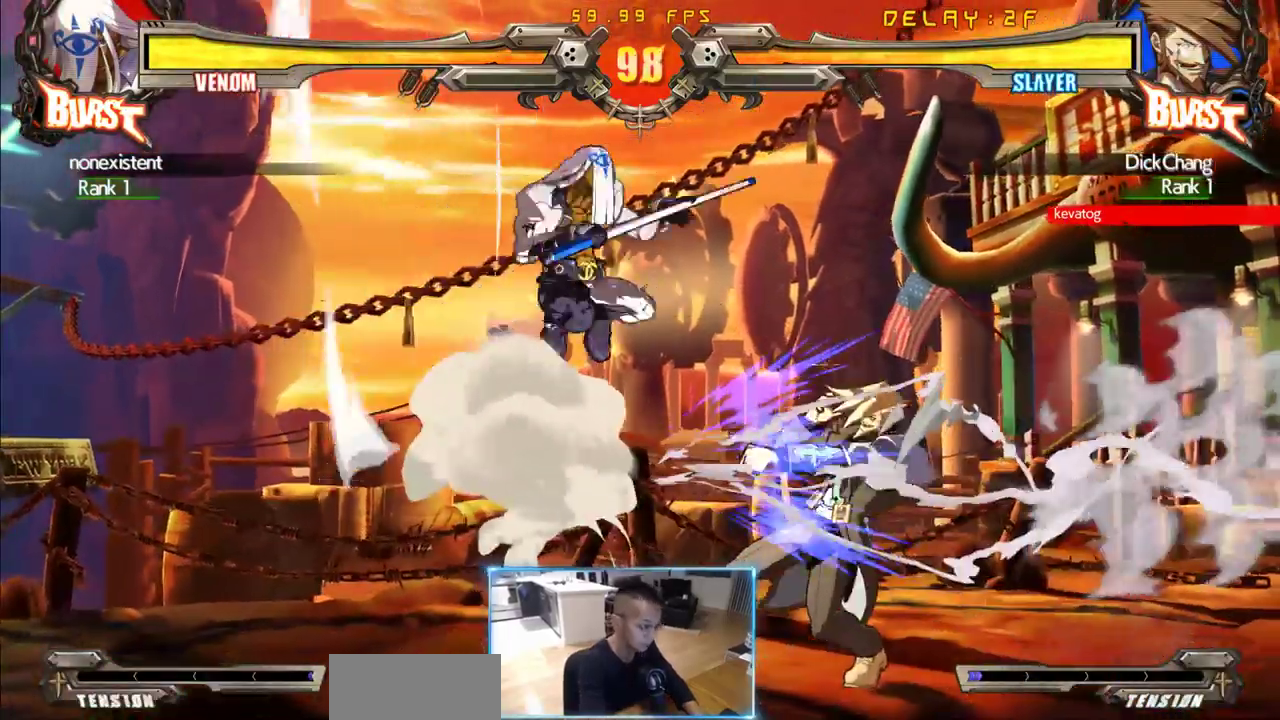
{"buttons": ["DPAD_RIGHT"], "events": [[333, "DPAD_DOWN", "up"]]}
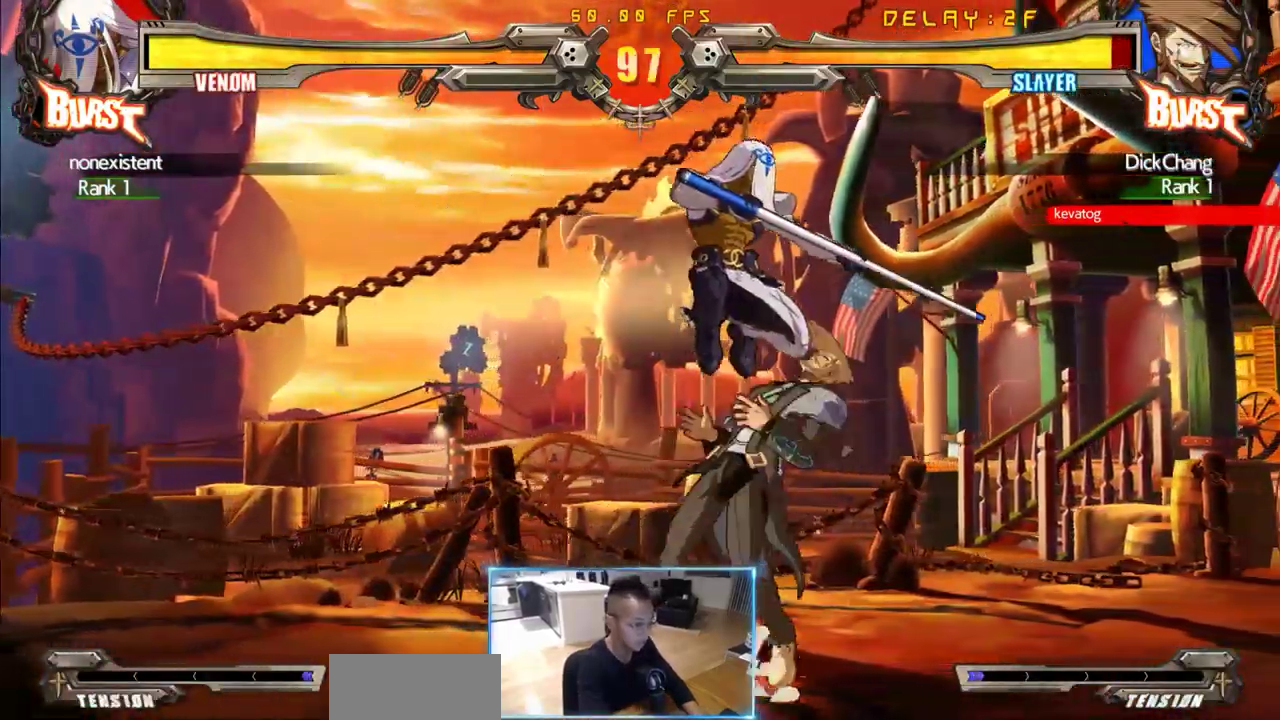
{"buttons": ["DPAD_RIGHT"], "events": []}